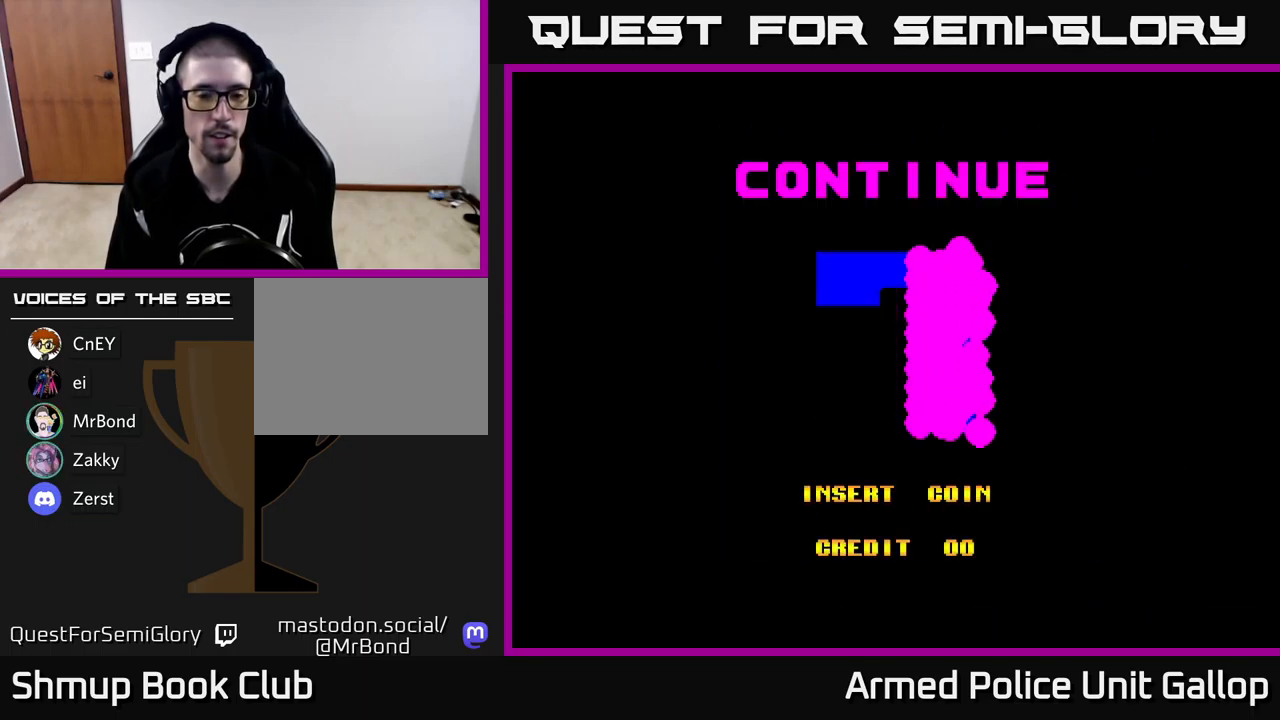
Gameplay with a controller (Xbox layout); each line is a JSON object with the inputs held at the frame after it. "events" lists button and stick changes between this image and that frame as [ms after this image, input, new state], when the widget could be followed in between. Not read: right_stick.
{"buttons": ["A"], "left_stick": "center", "events": []}
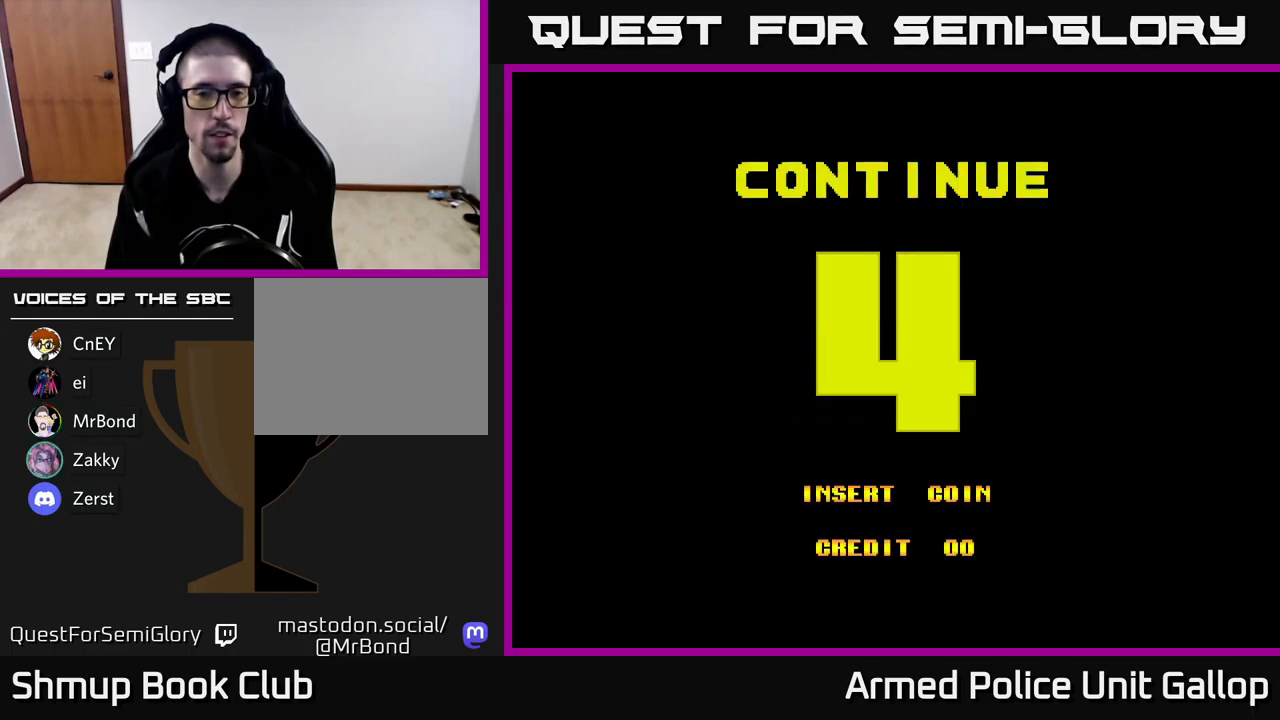
{"buttons": ["A"], "left_stick": "center", "events": []}
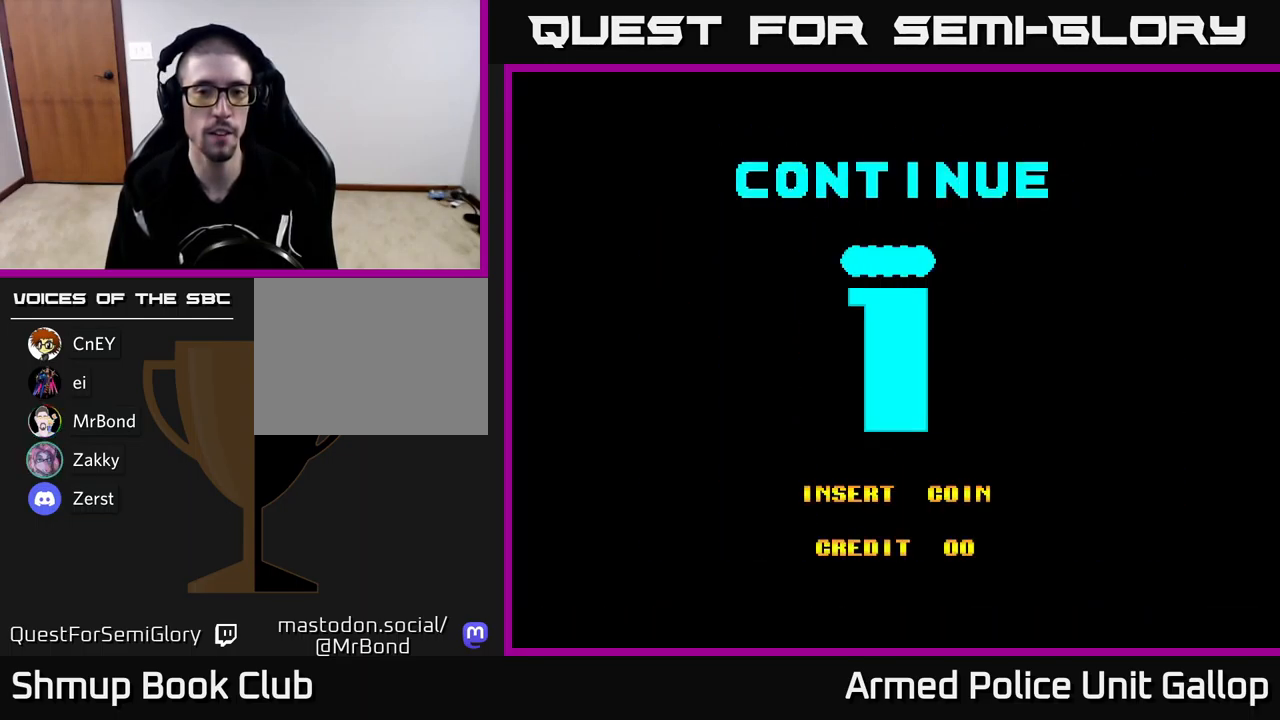
{"buttons": ["START"], "left_stick": "center", "events": [[334, "A", "up"], [384, "SELECT", "down"], [484, "SELECT", "up"], [500, "START", "down"]]}
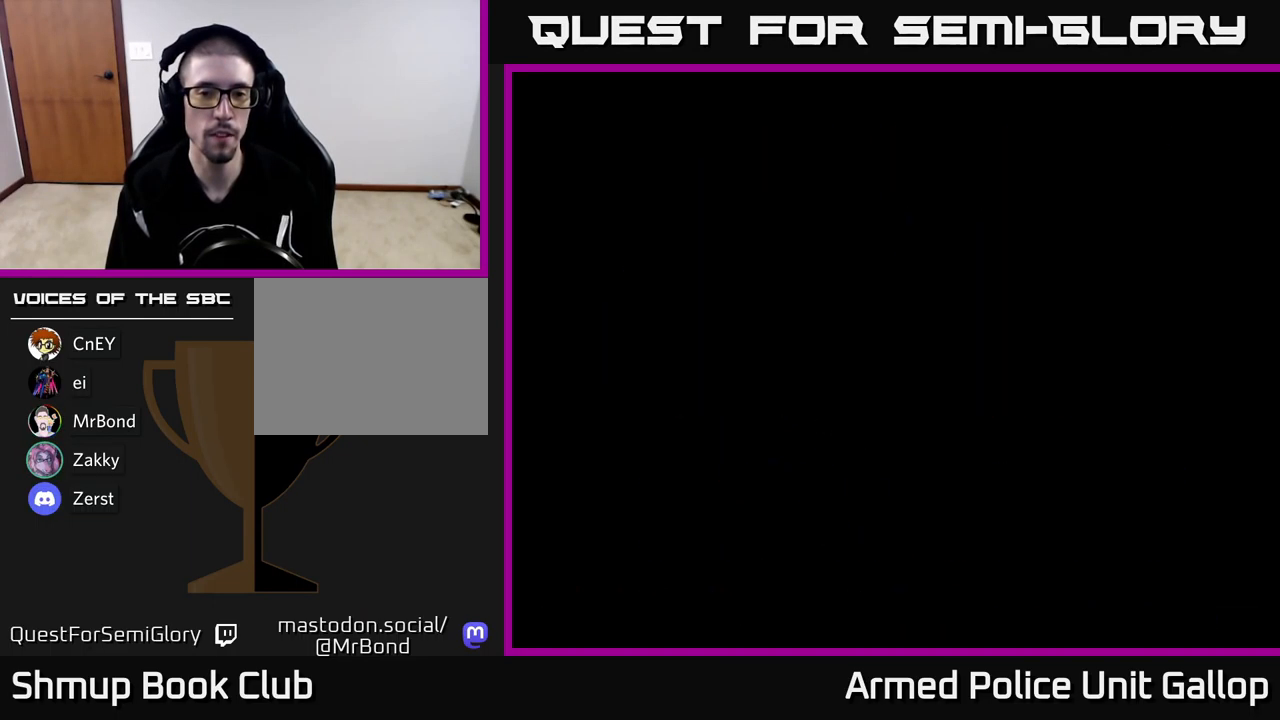
{"buttons": ["A"], "left_stick": "center", "events": [[200, "START", "up"], [250, "A", "down"]]}
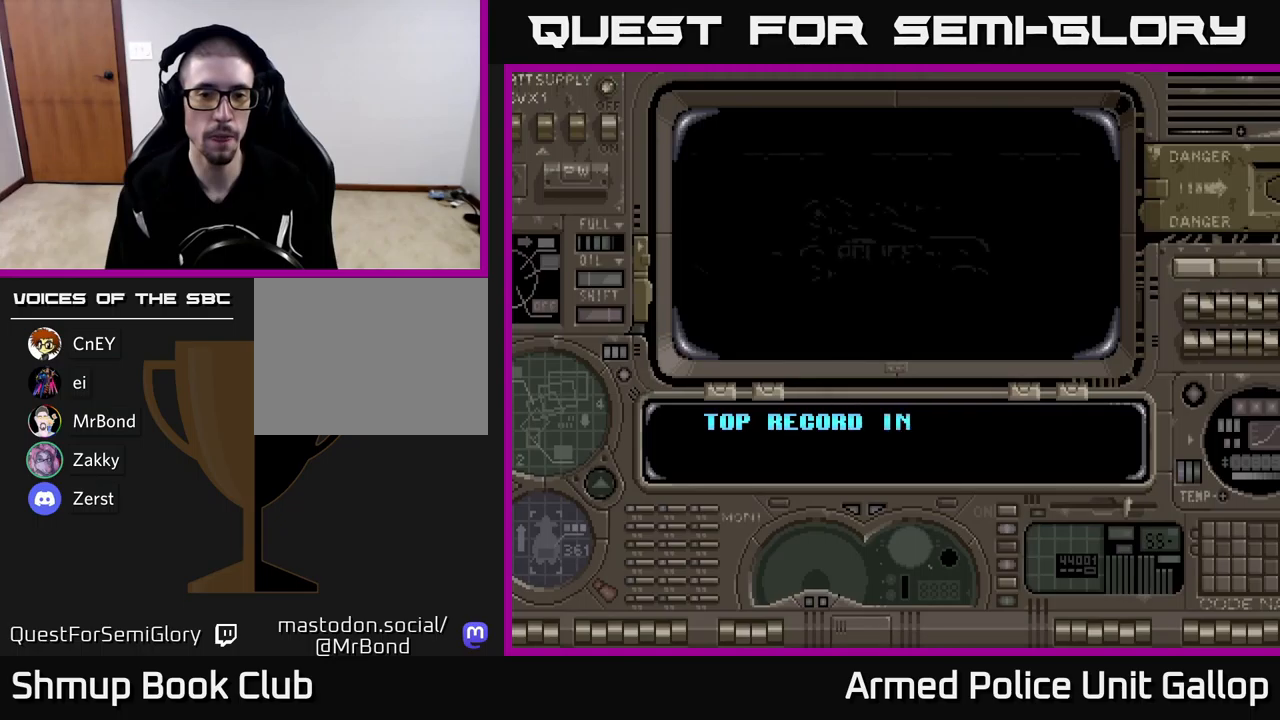
{"buttons": ["A", "DPAD_RIGHT"], "left_stick": "center", "events": [[100, "DPAD_RIGHT", "down"], [150, "A", "up"], [316, "A", "down"]]}
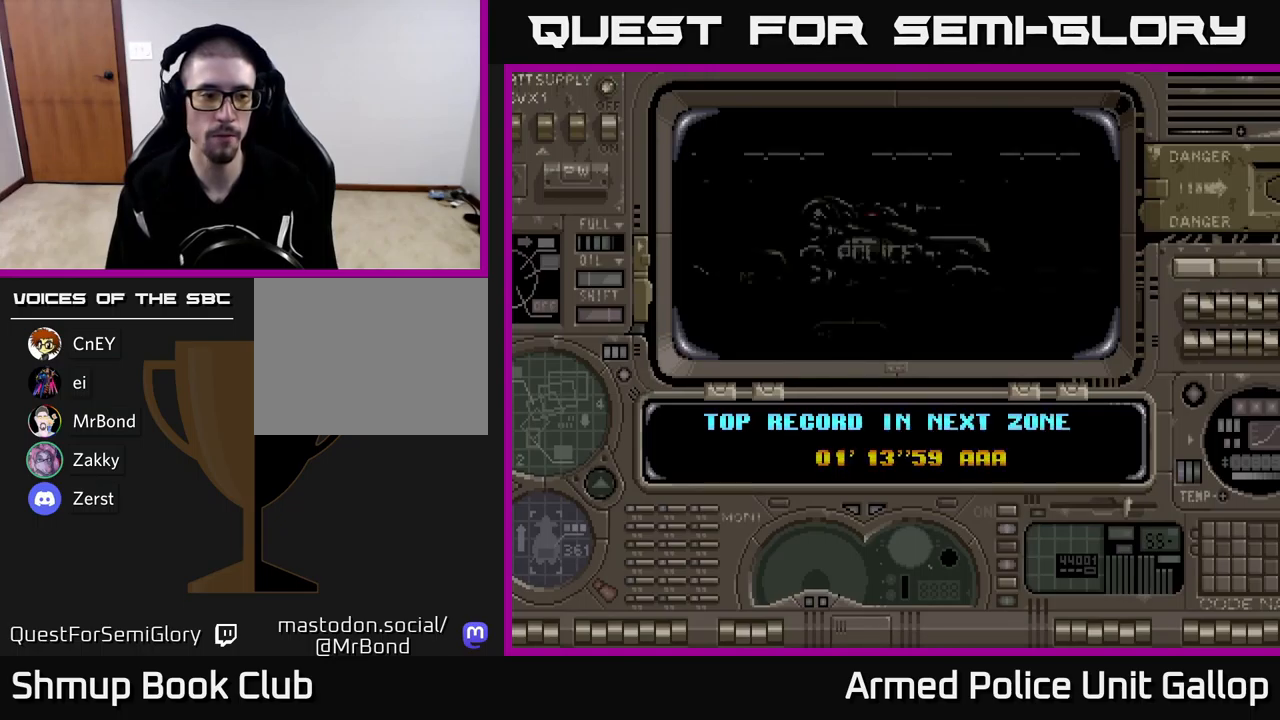
{"buttons": ["A", "DPAD_RIGHT"], "left_stick": "center", "events": [[116, "DPAD_RIGHT", "up"], [416, "DPAD_RIGHT", "down"]]}
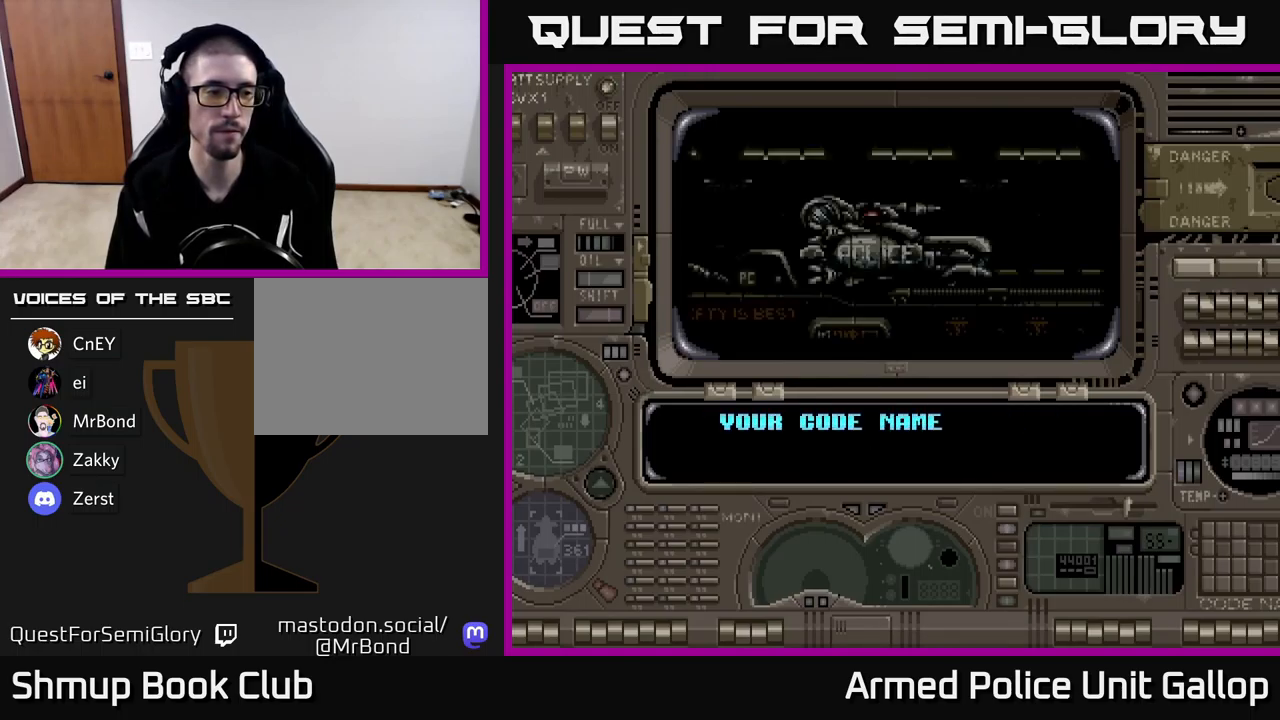
{"buttons": ["A", "DPAD_RIGHT"], "left_stick": "center", "events": []}
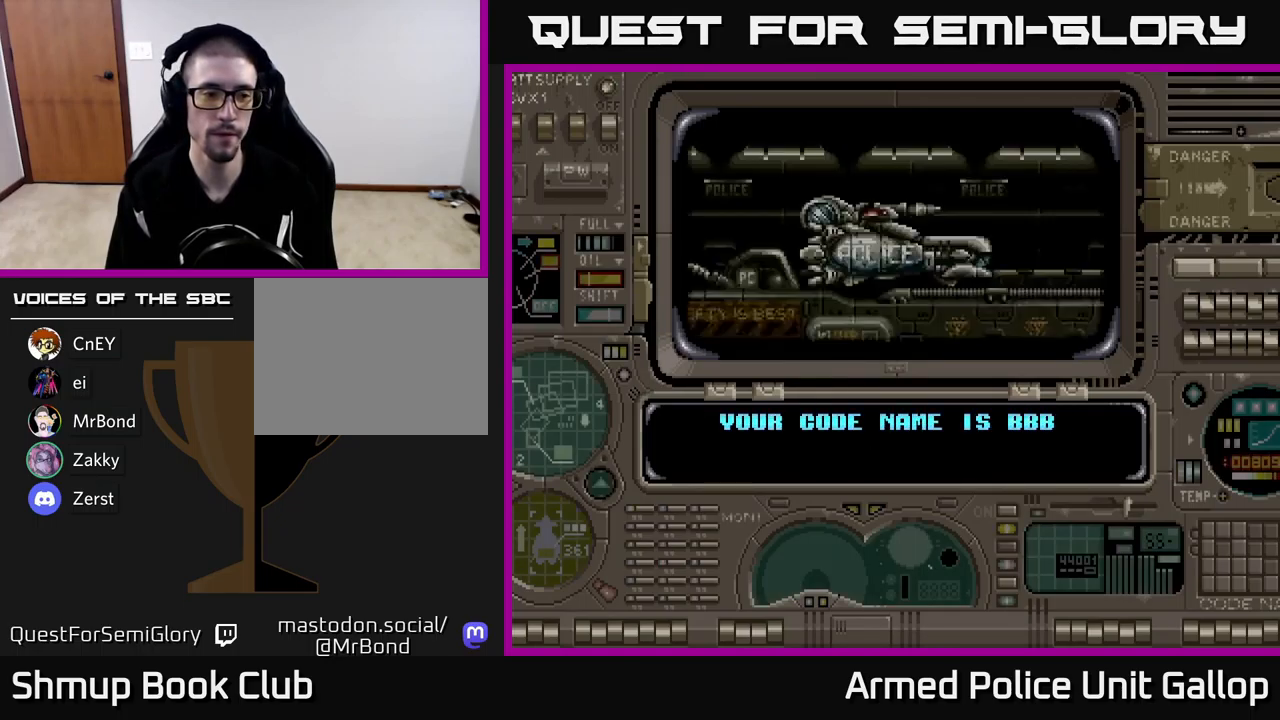
{"buttons": ["DPAD_RIGHT"], "left_stick": "center", "events": [[116, "A", "up"]]}
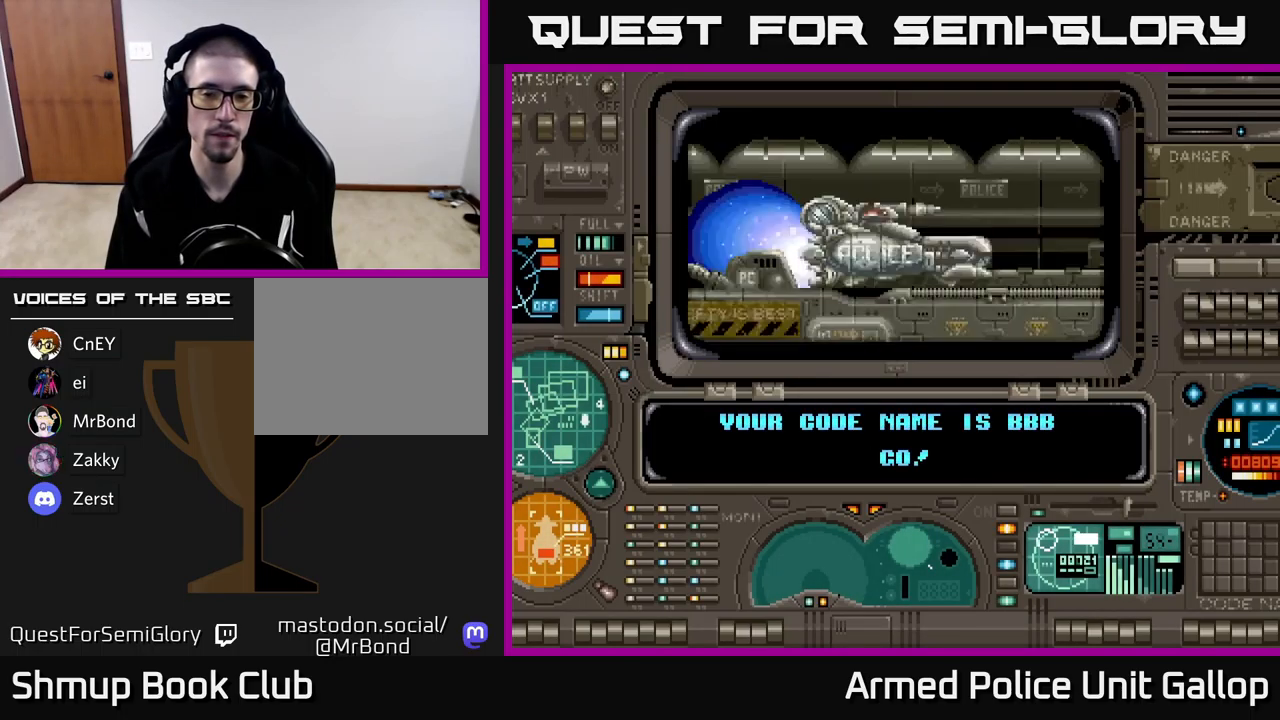
{"buttons": ["A", "DPAD_RIGHT"], "left_stick": "center", "events": [[33, "A", "down"]]}
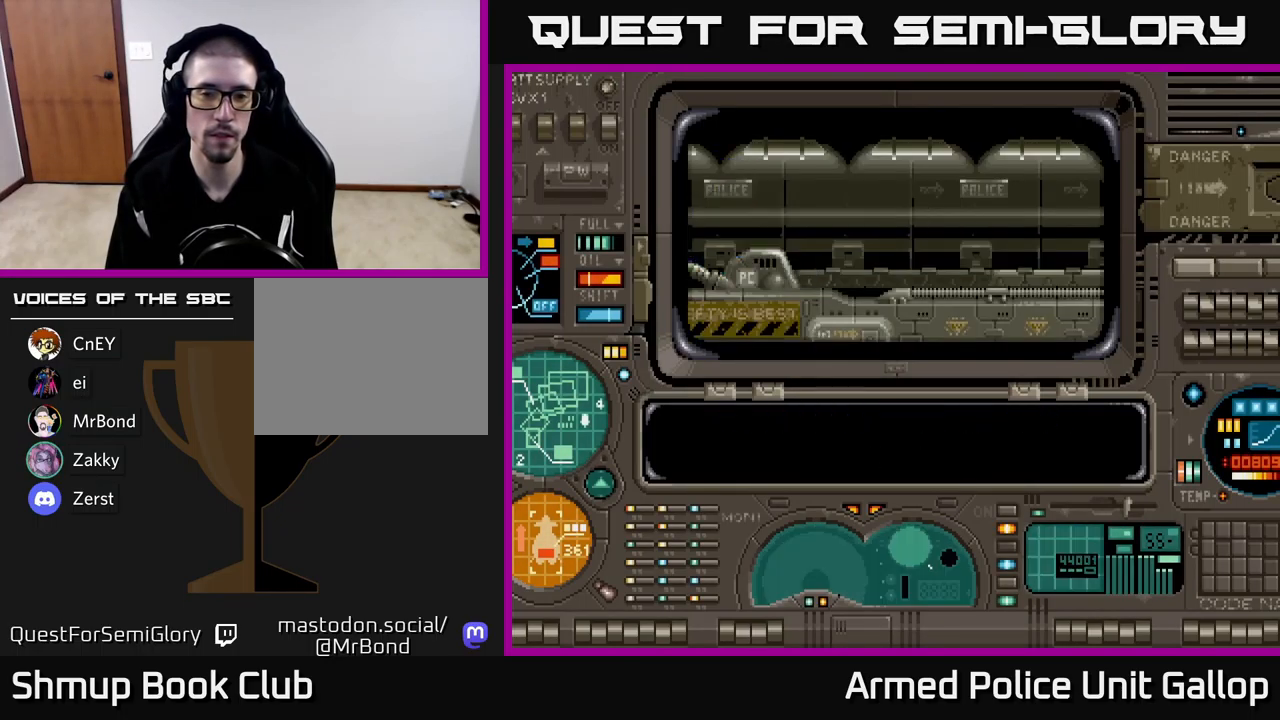
{"buttons": ["DPAD_RIGHT"], "left_stick": "center", "events": [[433, "A", "up"]]}
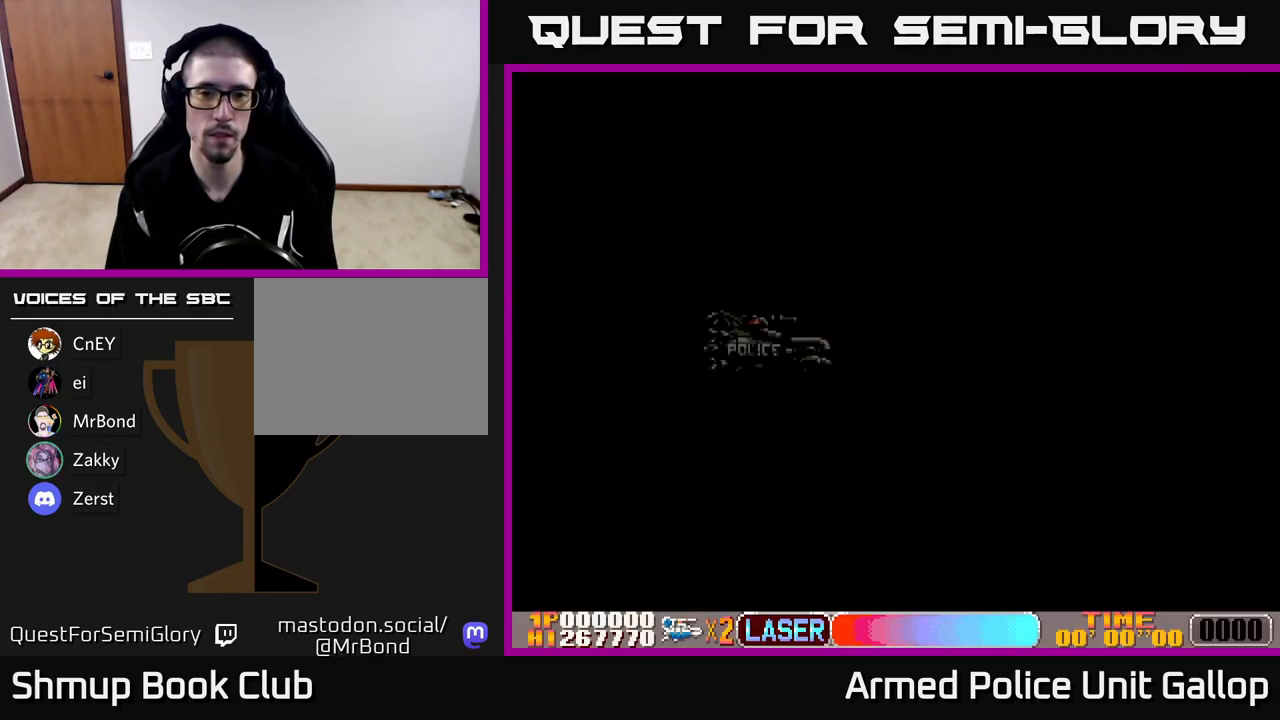
{"buttons": ["DPAD_RIGHT"], "left_stick": "center", "events": []}
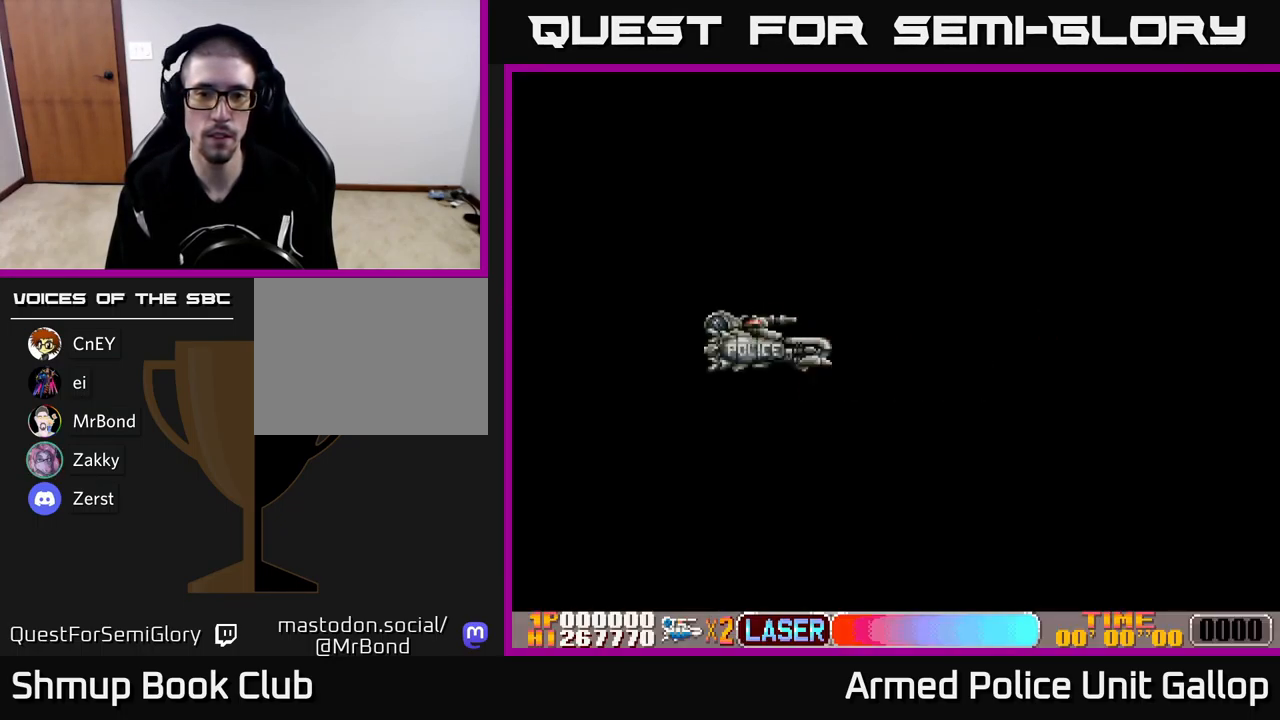
{"buttons": ["DPAD_RIGHT"], "left_stick": "center", "events": []}
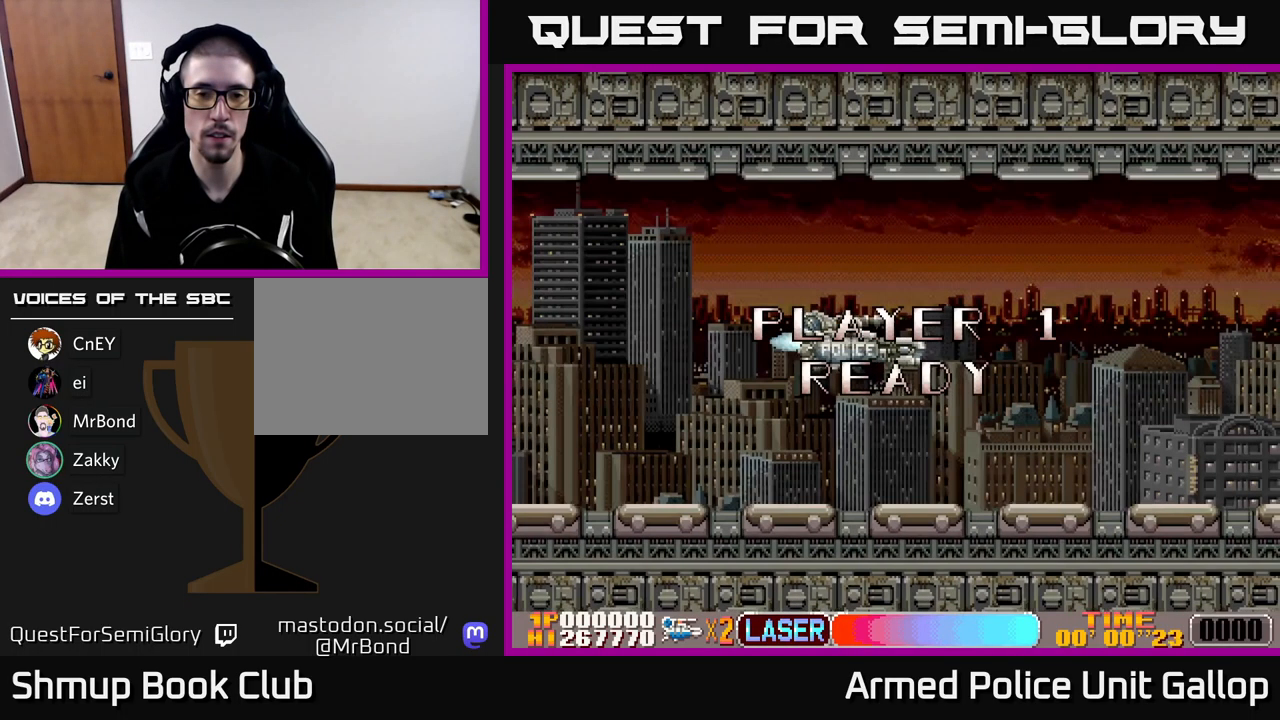
{"buttons": ["DPAD_RIGHT"], "left_stick": "center", "events": [[333, "DPAD_UP", "down"], [416, "DPAD_UP", "up"]]}
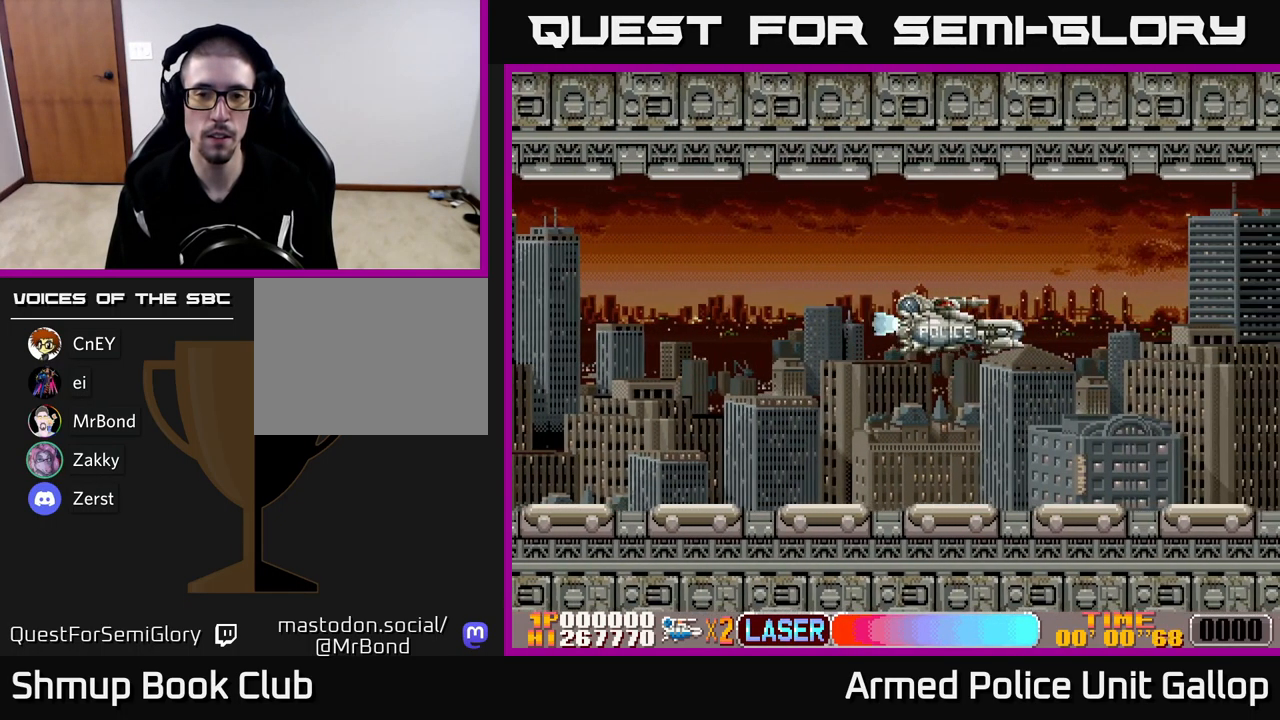
{"buttons": ["A", "DPAD_RIGHT"], "left_stick": "center", "events": [[316, "DPAD_DOWN", "down"], [366, "A", "down"], [400, "DPAD_DOWN", "up"]]}
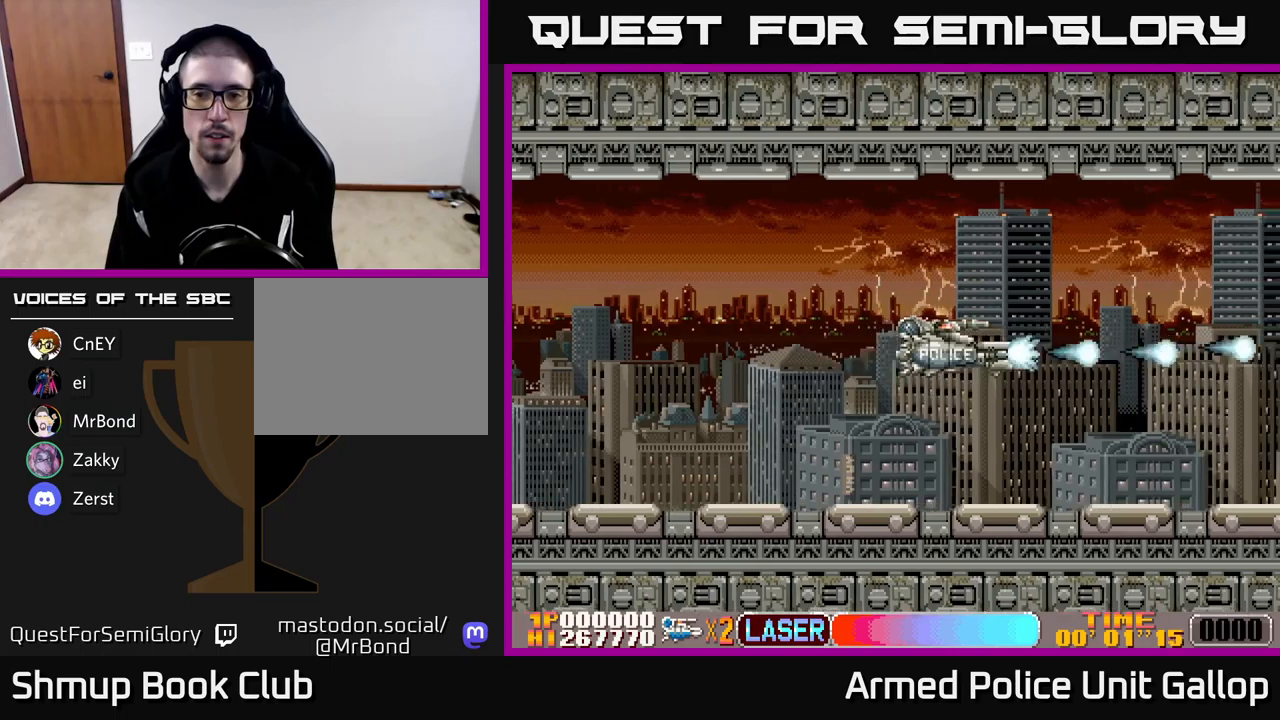
{"buttons": ["A"], "left_stick": "center", "events": [[217, "DPAD_UP", "down"], [333, "DPAD_UP", "up"], [483, "DPAD_RIGHT", "up"]]}
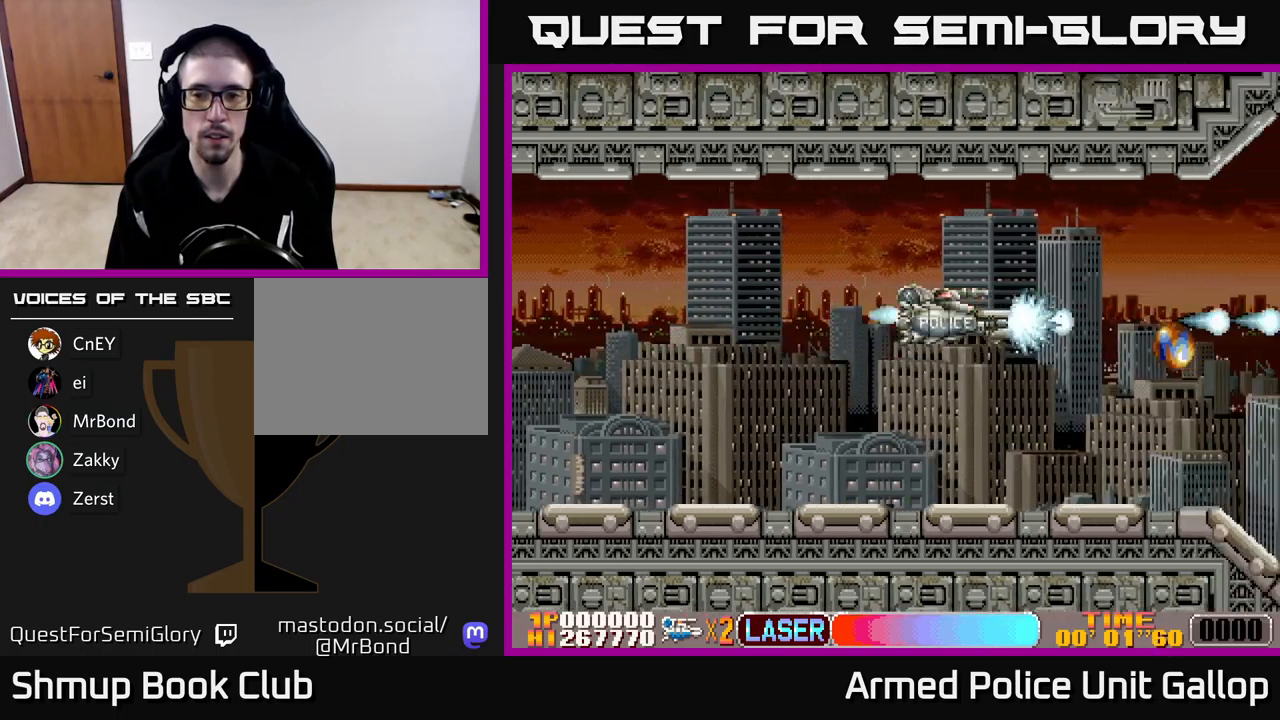
{"buttons": ["A"], "left_stick": "center", "events": [[400, "DPAD_DOWN", "down"], [483, "DPAD_DOWN", "up"]]}
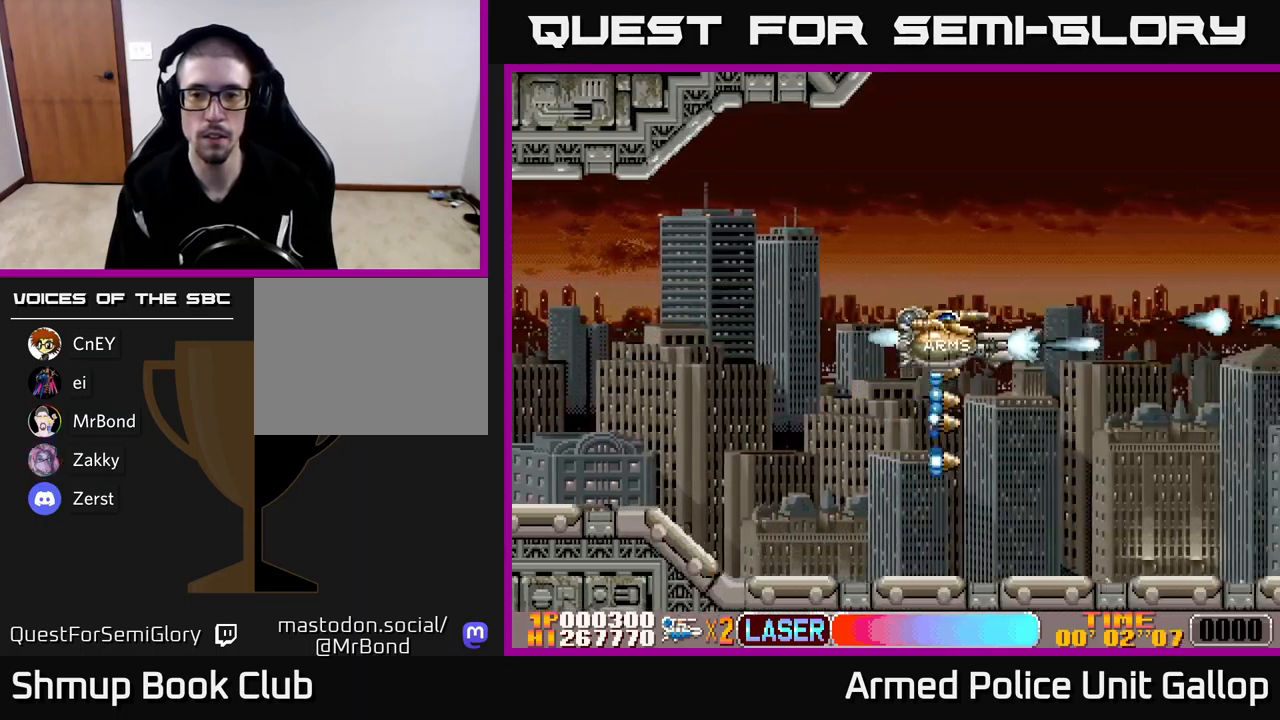
{"buttons": ["A", "DPAD_RIGHT"], "left_stick": "center", "events": [[33, "DPAD_UP", "down"], [383, "DPAD_RIGHT", "down"], [450, "DPAD_UP", "up"]]}
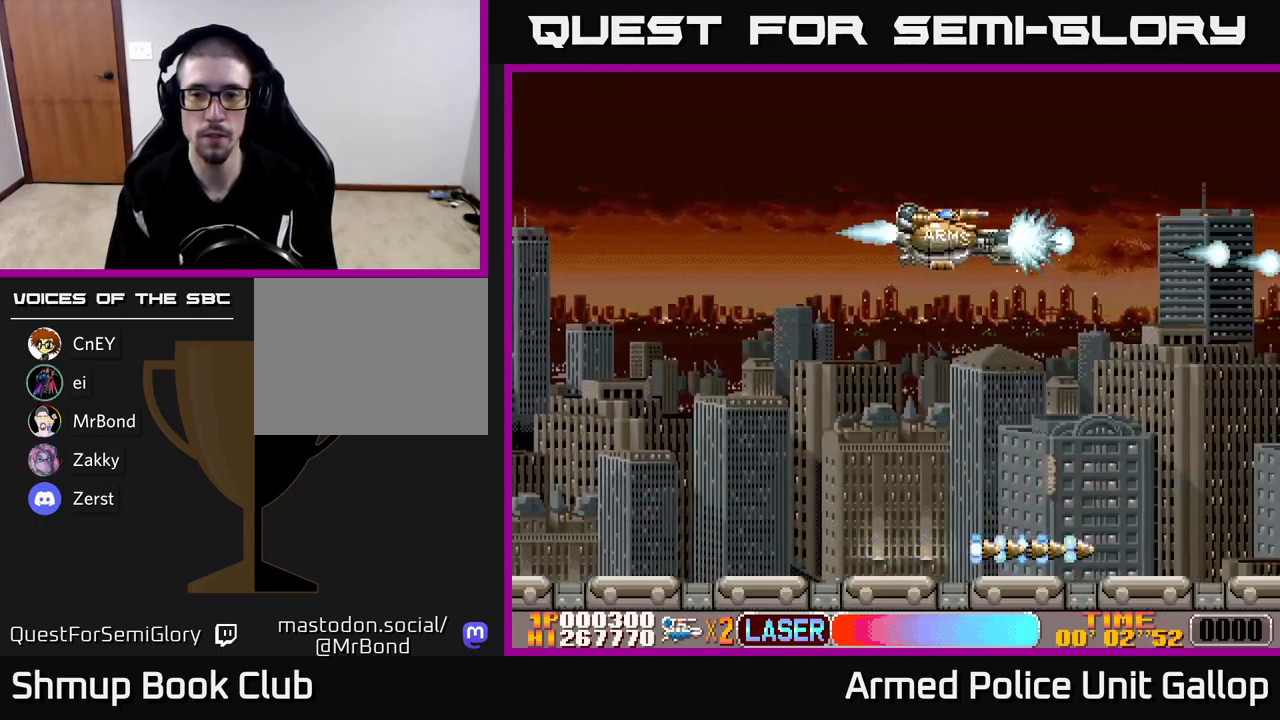
{"buttons": ["A"], "left_stick": "center", "events": [[100, "DPAD_RIGHT", "up"]]}
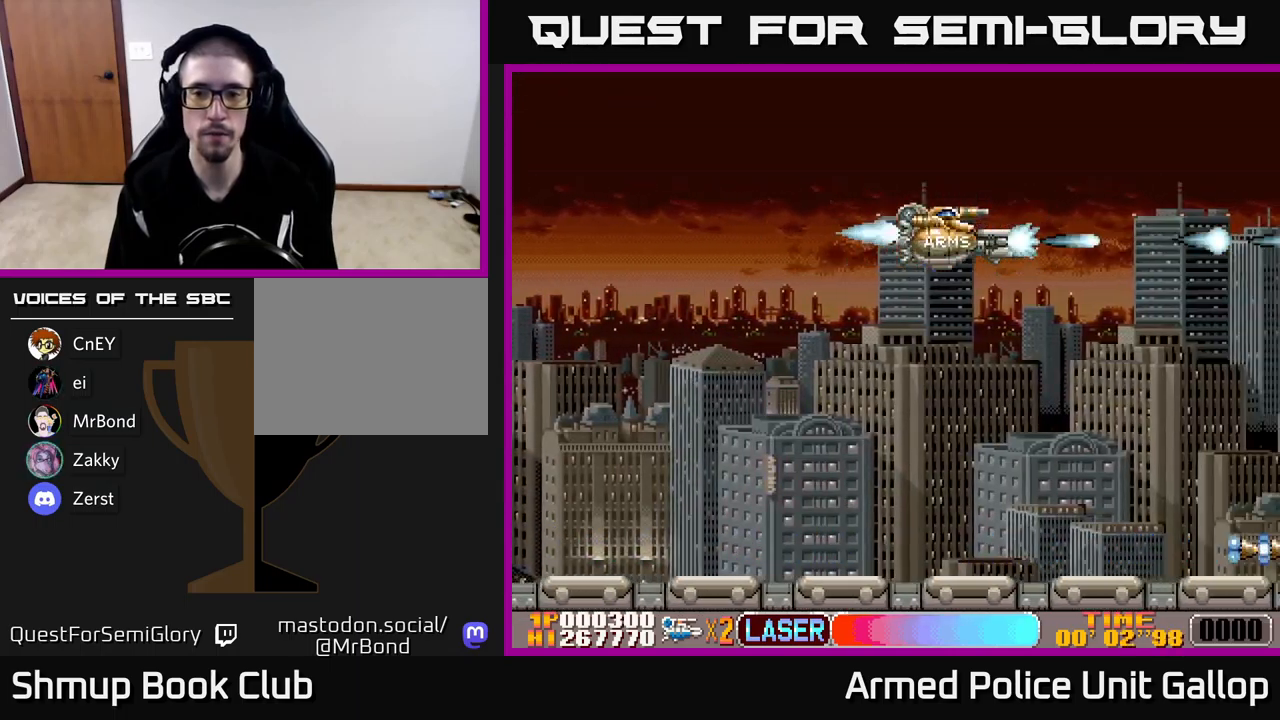
{"buttons": ["A", "DPAD_DOWN"], "left_stick": "center", "events": [[117, "DPAD_DOWN", "down"]]}
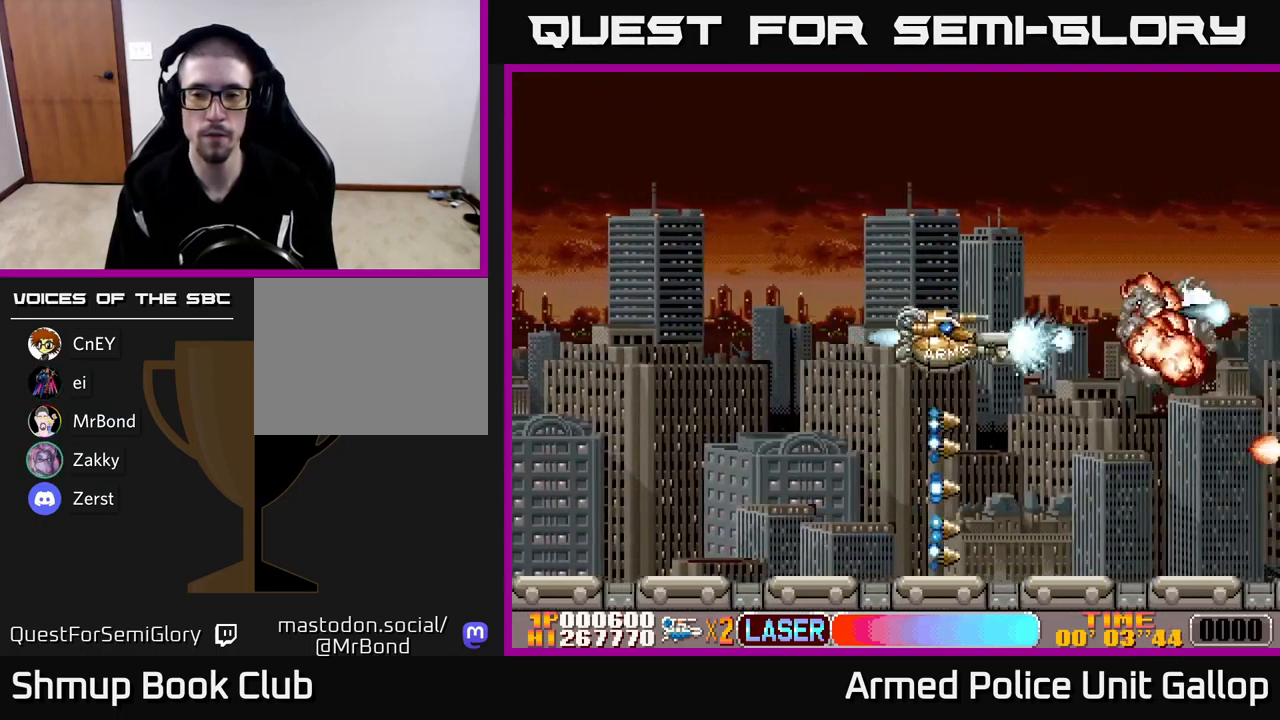
{"buttons": ["A"], "left_stick": "center", "events": [[467, "DPAD_DOWN", "up"]]}
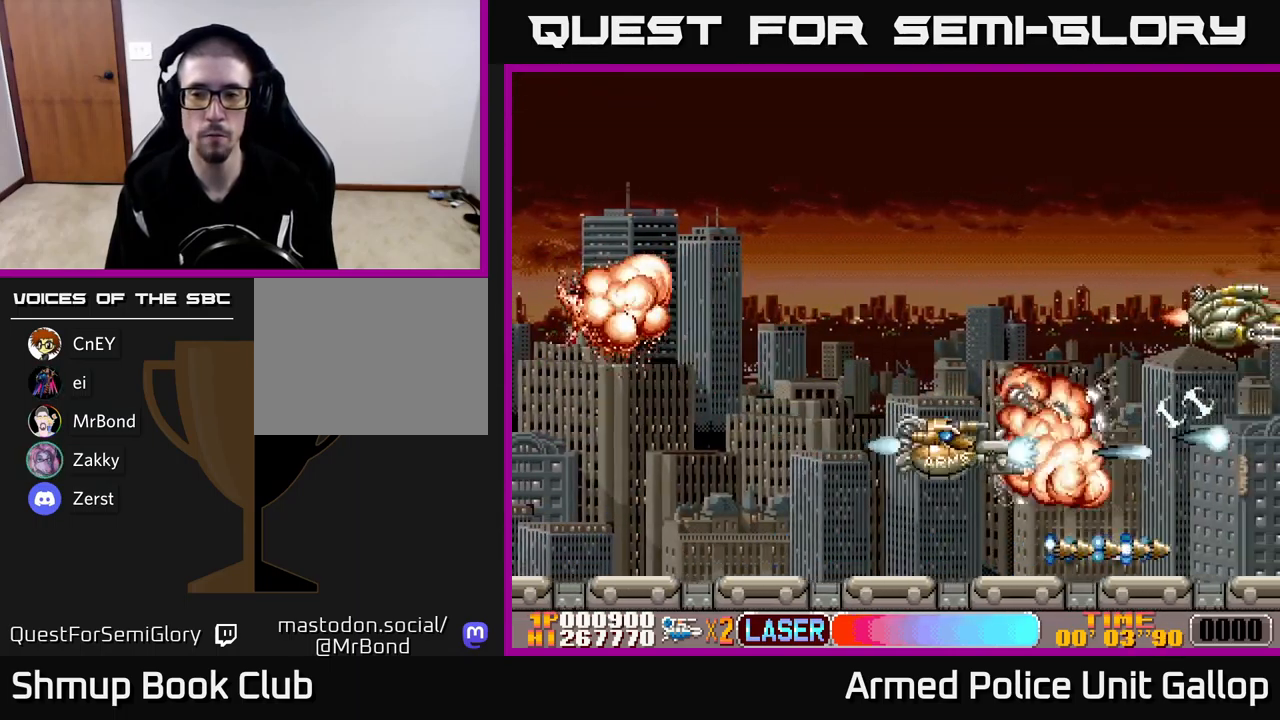
{"buttons": ["A", "DPAD_UP"], "left_stick": "center", "events": [[17, "DPAD_UP", "down"]]}
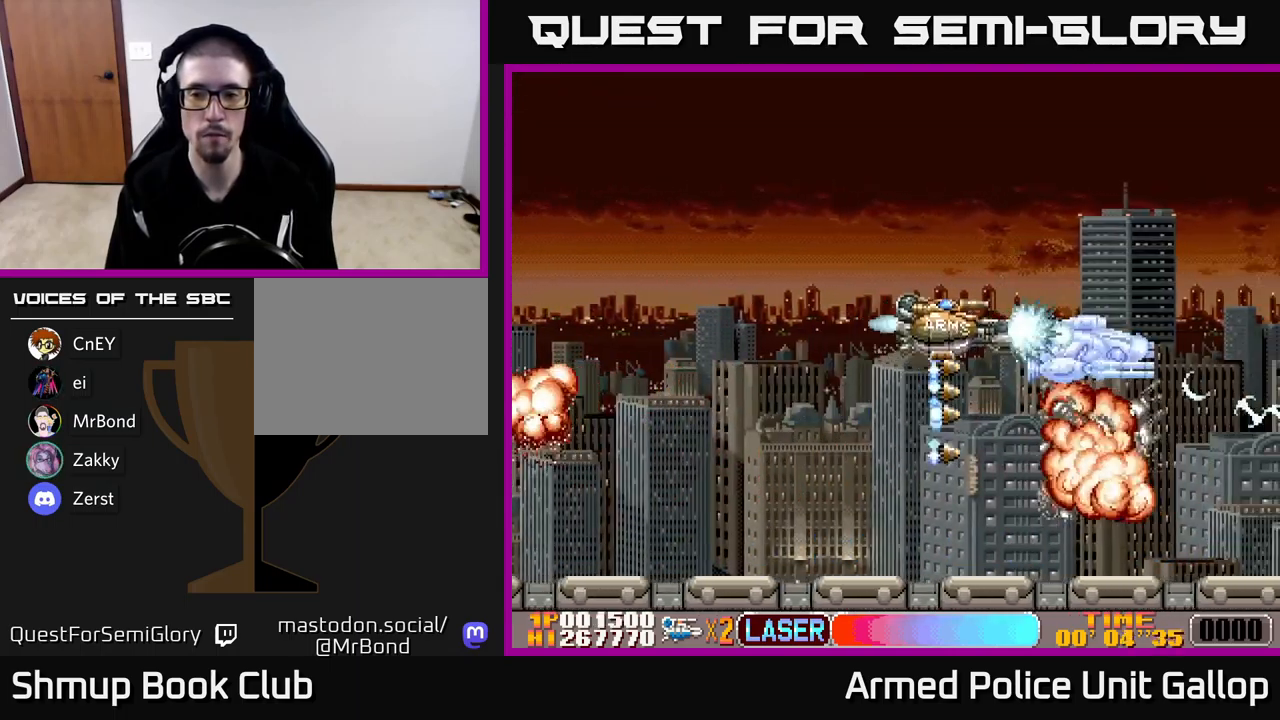
{"buttons": ["A", "DPAD_DOWN", "DPAD_RIGHT"], "left_stick": "center", "events": [[217, "DPAD_UP", "up"], [283, "DPAD_DOWN", "down"], [283, "DPAD_RIGHT", "down"]]}
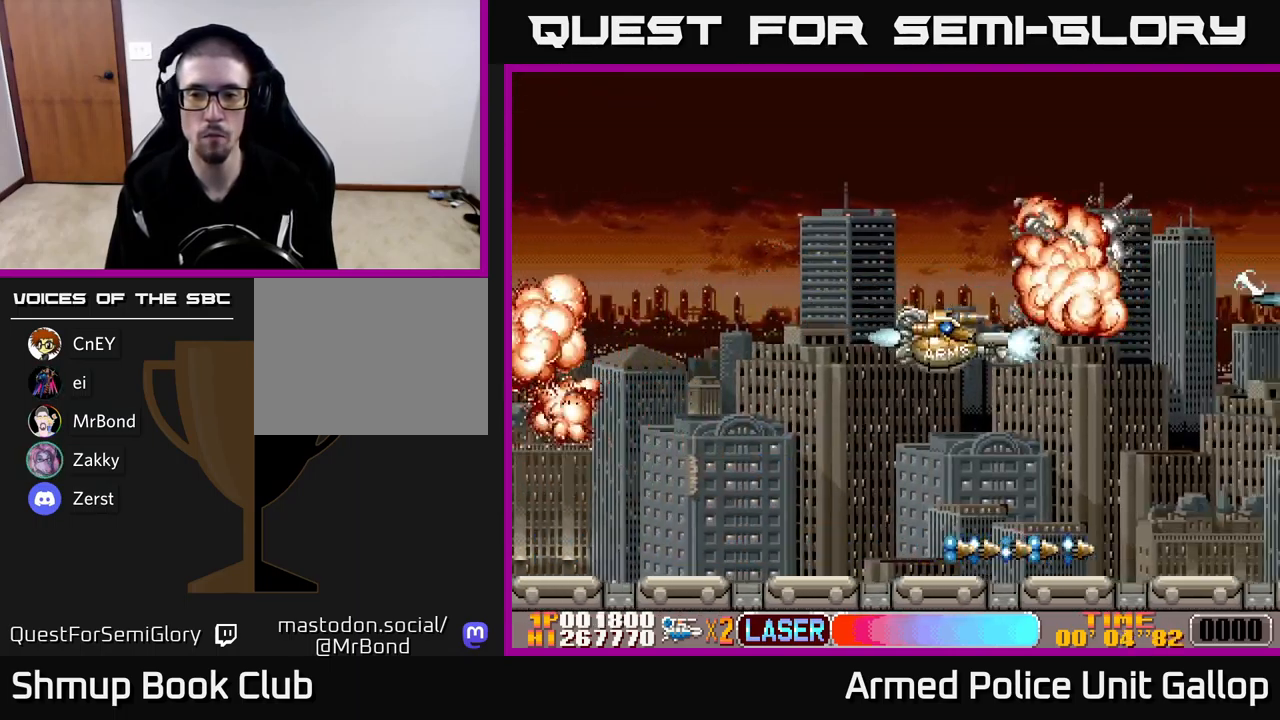
{"buttons": ["A", "DPAD_DOWN", "DPAD_RIGHT"], "left_stick": "center", "events": []}
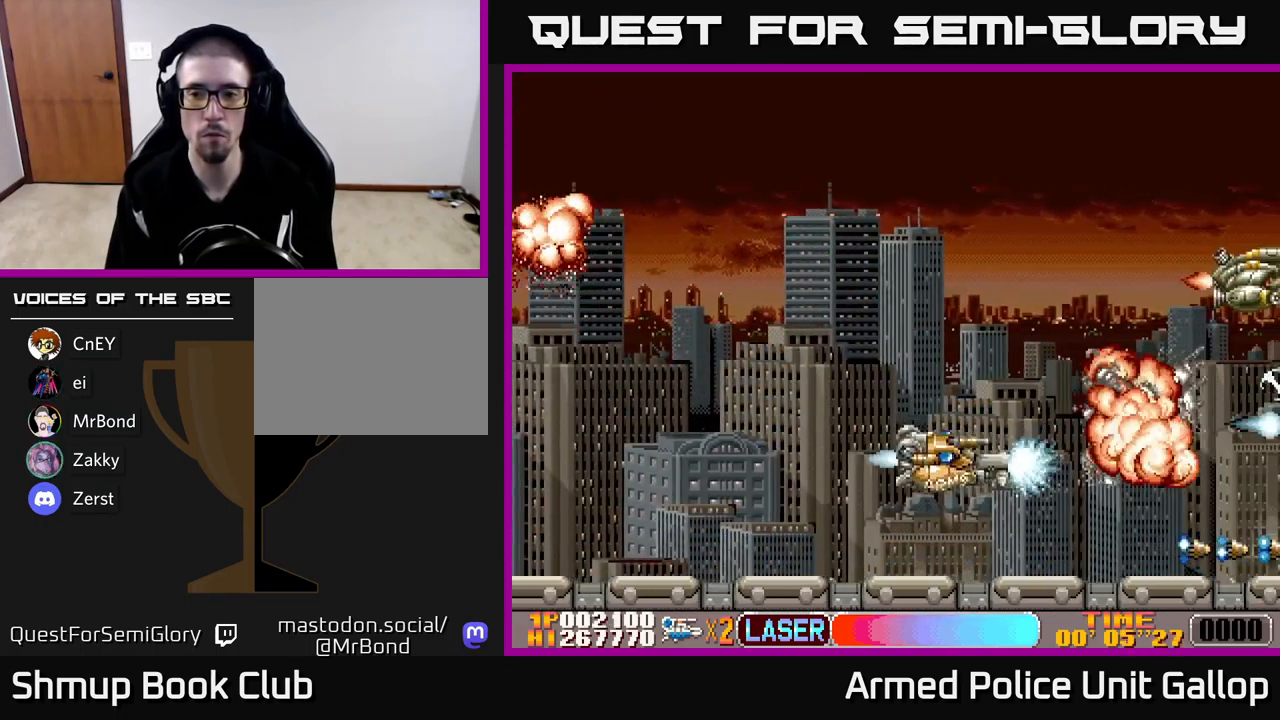
{"buttons": ["A", "DPAD_UP"], "left_stick": "center", "events": [[17, "DPAD_DOWN", "up"], [50, "DPAD_RIGHT", "up"], [83, "DPAD_UP", "down"]]}
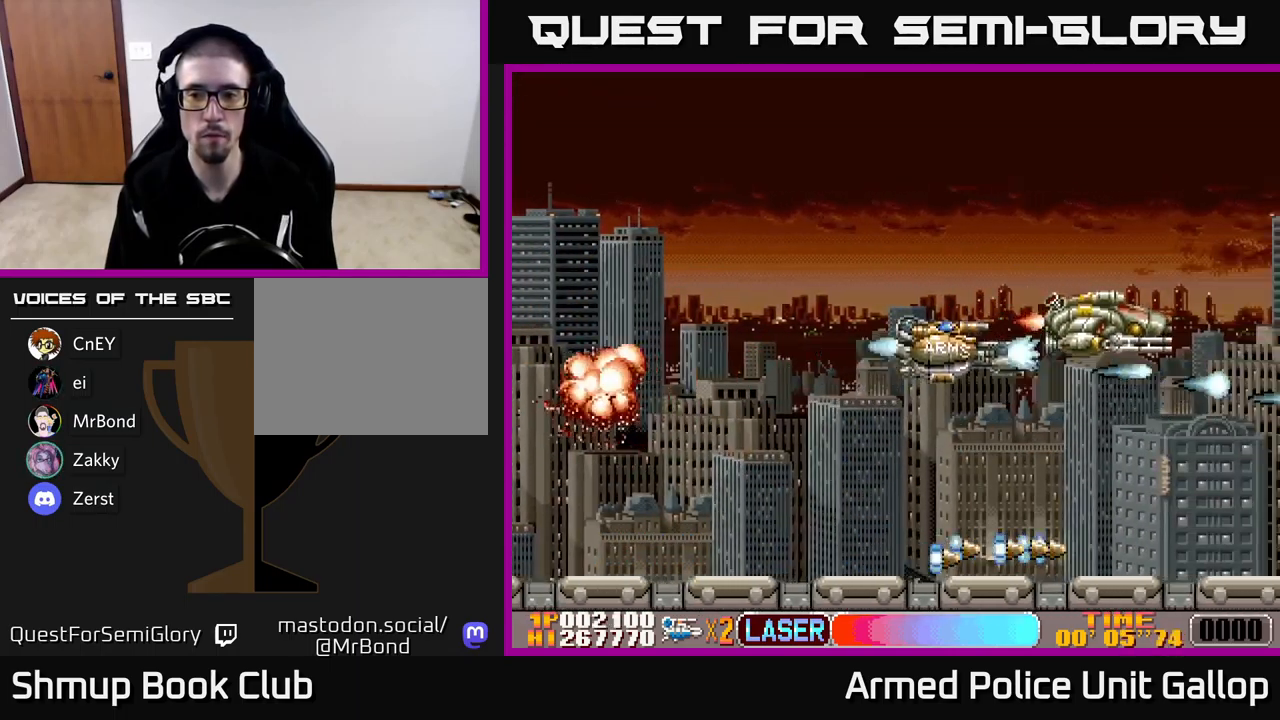
{"buttons": ["A", "DPAD_UP"], "left_stick": "center", "events": []}
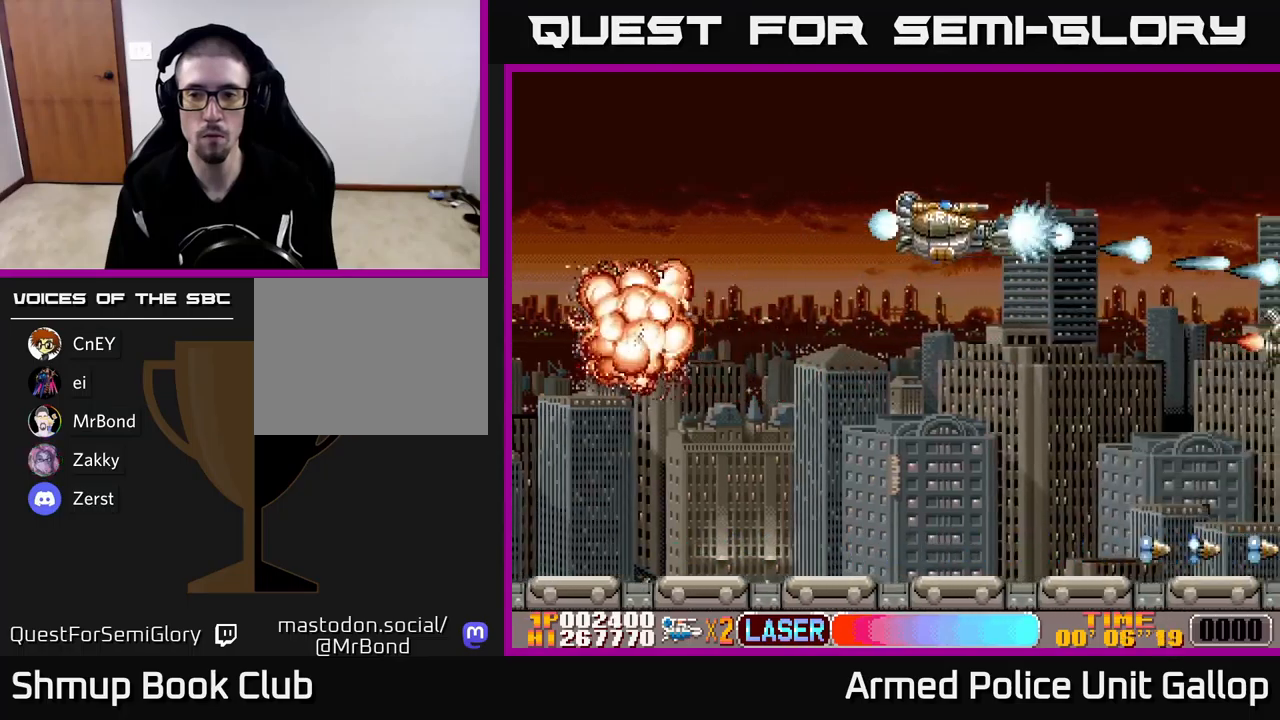
{"buttons": ["A", "DPAD_DOWN"], "left_stick": "center", "events": [[84, "DPAD_UP", "up"], [100, "DPAD_RIGHT", "down"], [134, "DPAD_DOWN", "down"], [134, "DPAD_RIGHT", "up"]]}
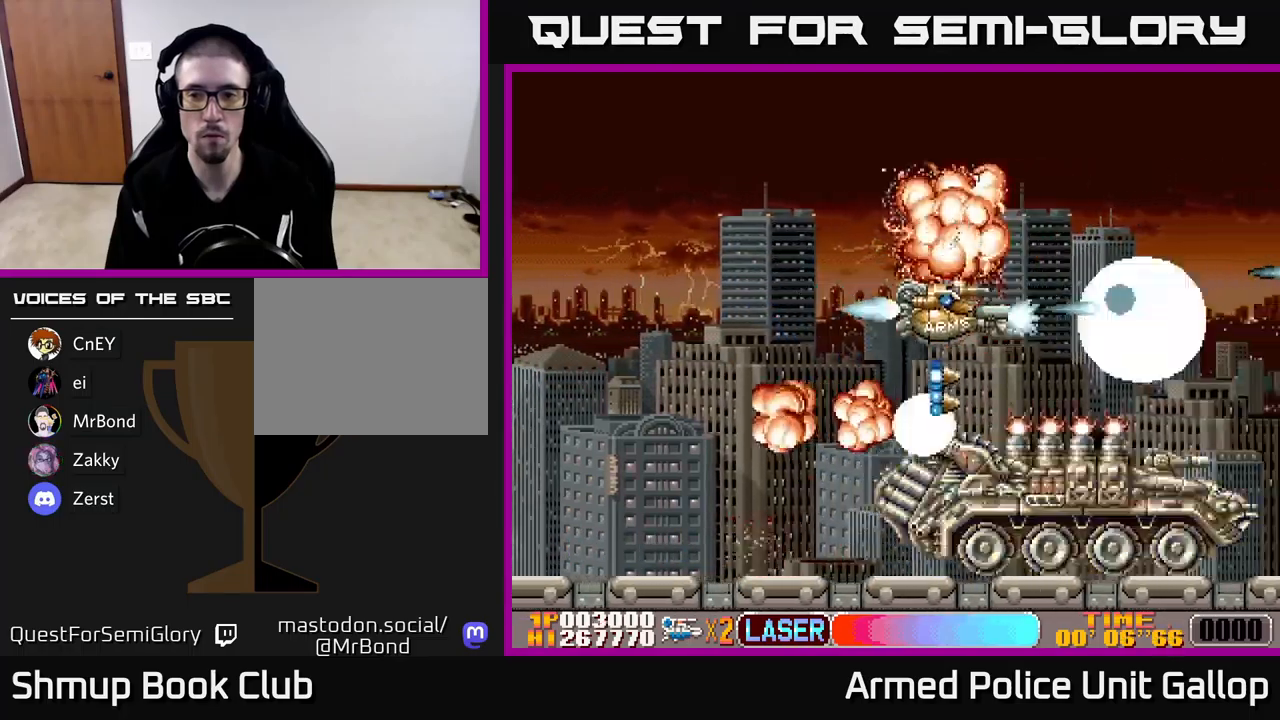
{"buttons": ["A", "DPAD_DOWN"], "left_stick": "center", "events": [[150, "DPAD_DOWN", "up"], [167, "DPAD_LEFT", "down"], [184, "DPAD_UP", "down"], [300, "DPAD_UP", "up"], [367, "DPAD_DOWN", "down"], [384, "DPAD_LEFT", "up"]]}
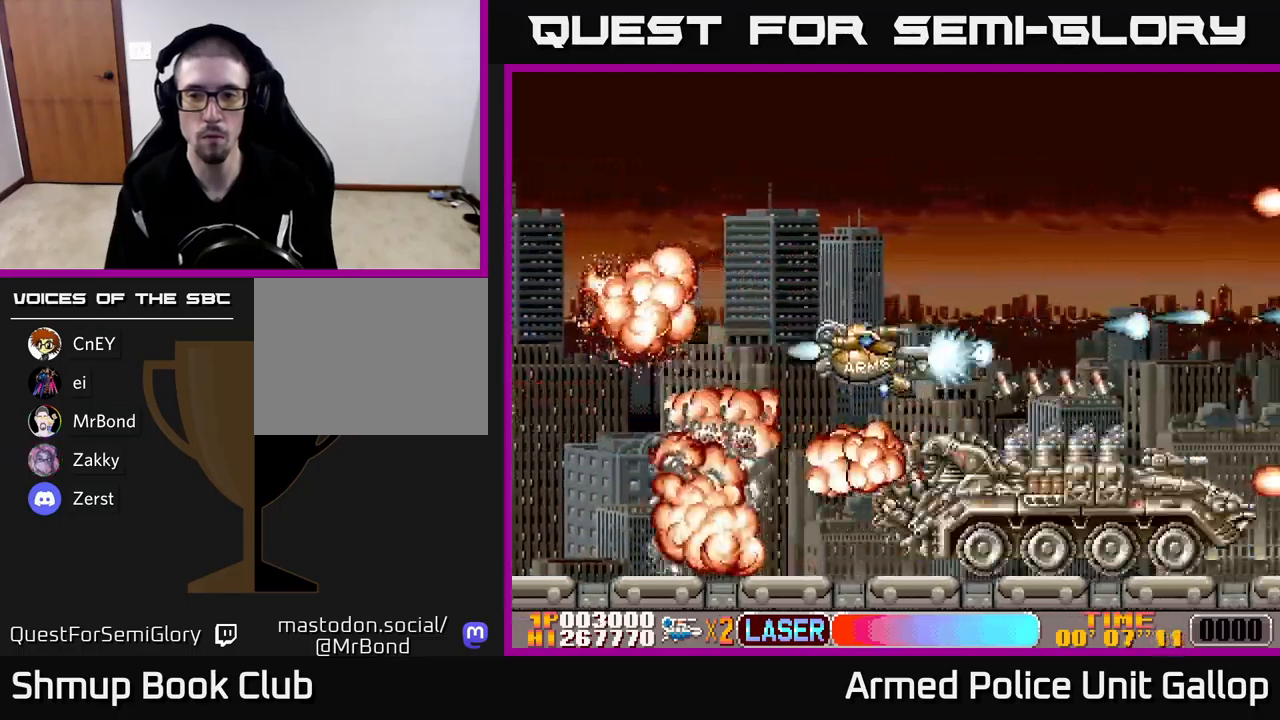
{"buttons": ["A", "DPAD_DOWN"], "left_stick": "center", "events": [[67, "DPAD_LEFT", "down"], [267, "DPAD_LEFT", "up"]]}
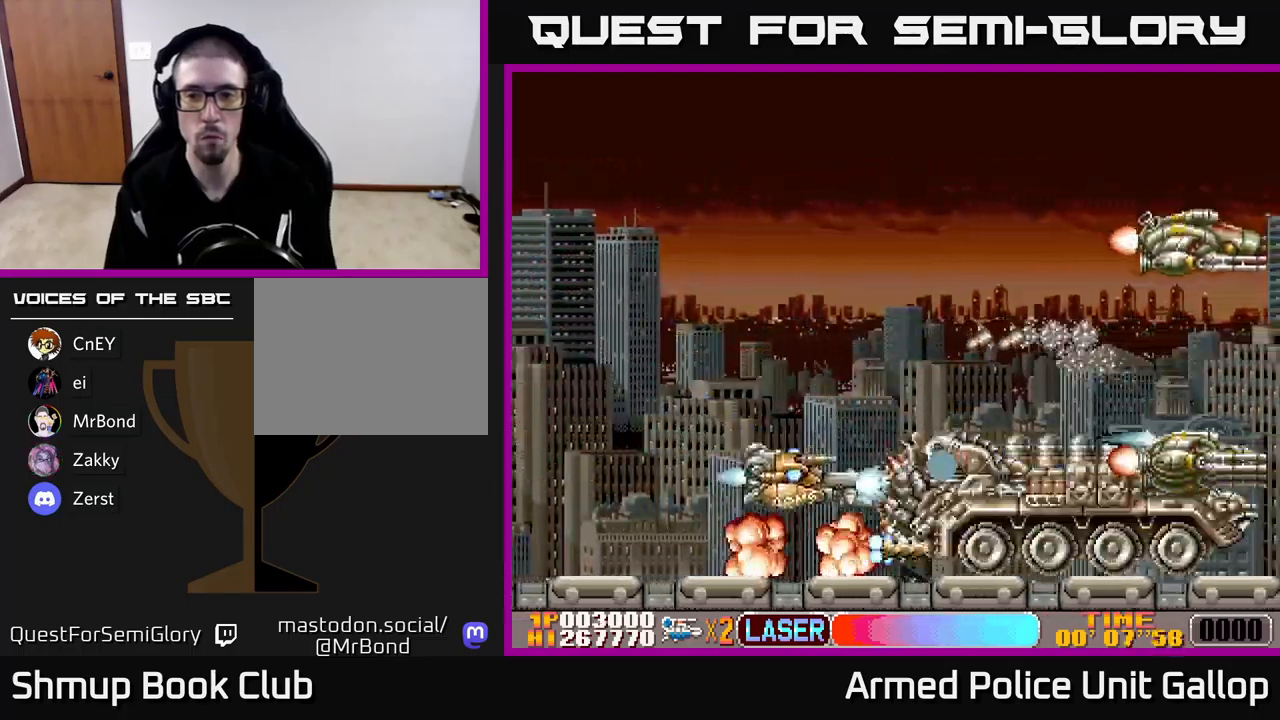
{"buttons": ["A", "DPAD_UP", "DPAD_RIGHT"], "left_stick": "center", "events": [[34, "DPAD_DOWN", "up"], [34, "DPAD_LEFT", "down"], [67, "DPAD_UP", "down"], [200, "DPAD_LEFT", "up"], [484, "DPAD_RIGHT", "down"]]}